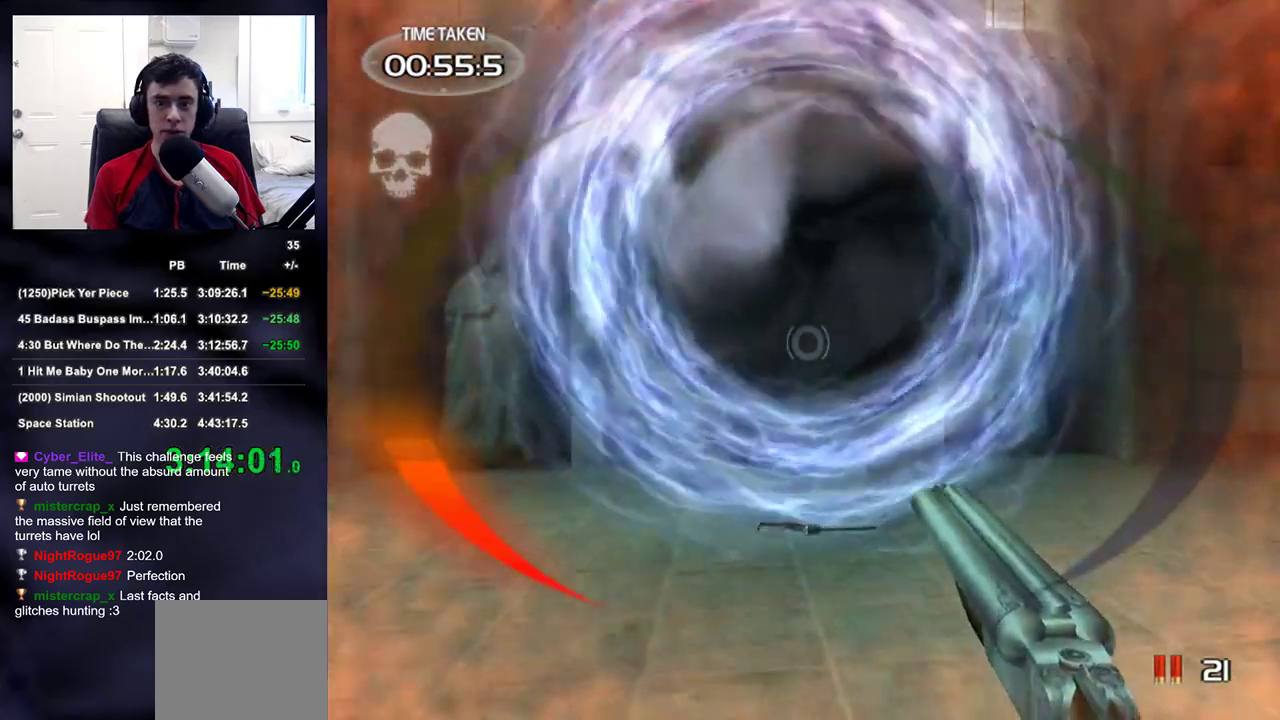
Gameplay with a controller (PlayStation layout); each line is a JSON object with the inputs held at the frame after it. "events" lists button and stick changes between this image and that frame as [ms after this image, input, new state], when the widget could be followed in between.
{"buttons": ["L2"], "left_stick": "up", "right_stick": "up-right", "events": []}
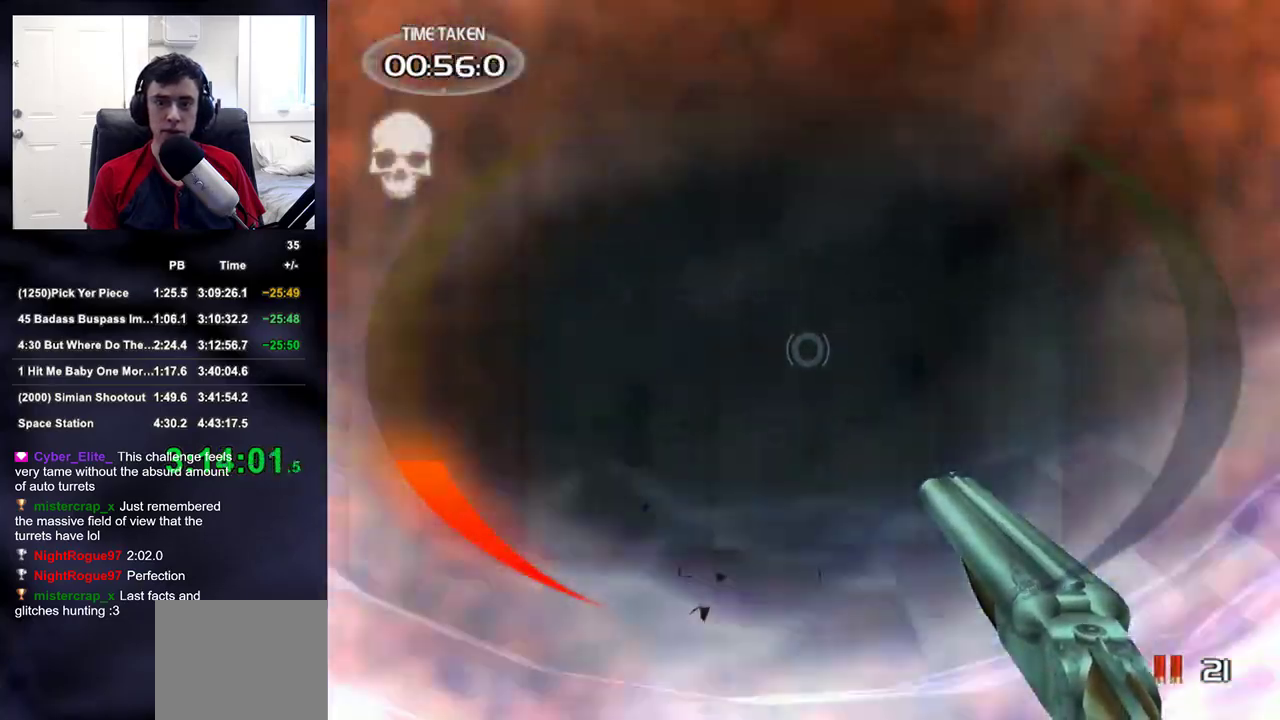
{"buttons": [], "left_stick": "up", "right_stick": "center", "events": [[133, "right_stick", "center"], [150, "L2", "up"]]}
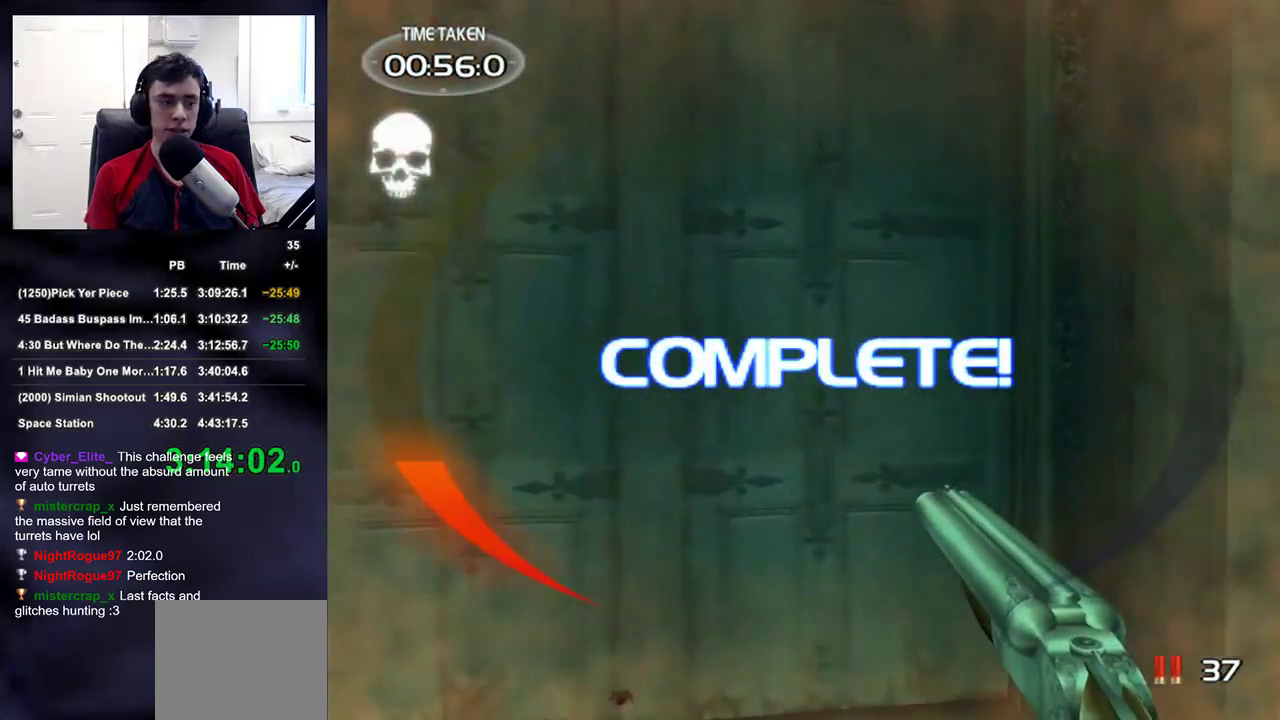
{"buttons": [], "left_stick": "center", "right_stick": "center", "events": [[83, "left_stick", "center"], [317, "CROSS", "down"], [350, "CROSS", "up"], [417, "CROSS", "down"], [450, "CROSS", "up"]]}
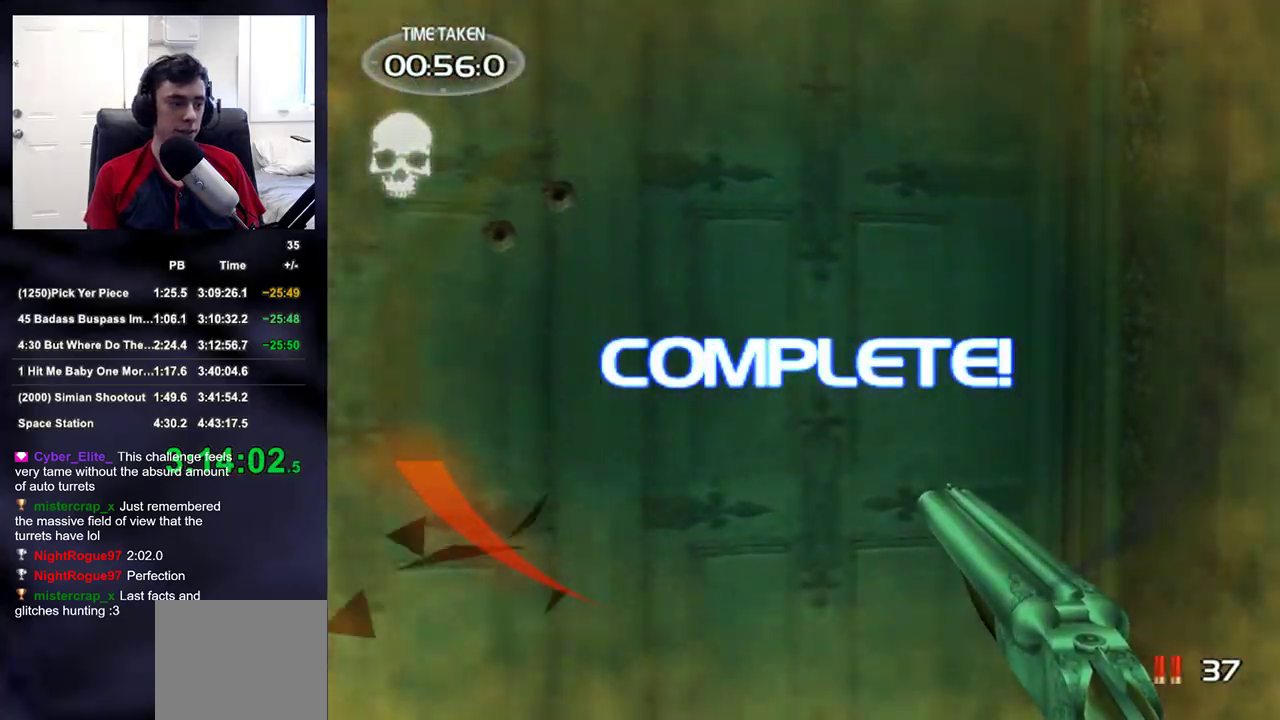
{"buttons": [], "left_stick": "center", "right_stick": "center", "events": [[50, "CROSS", "down"], [83, "CROSS", "up"], [150, "CROSS", "down"], [217, "CROSS", "up"], [283, "CROSS", "down"], [333, "CROSS", "up"], [417, "CROSS", "down"], [467, "CROSS", "up"]]}
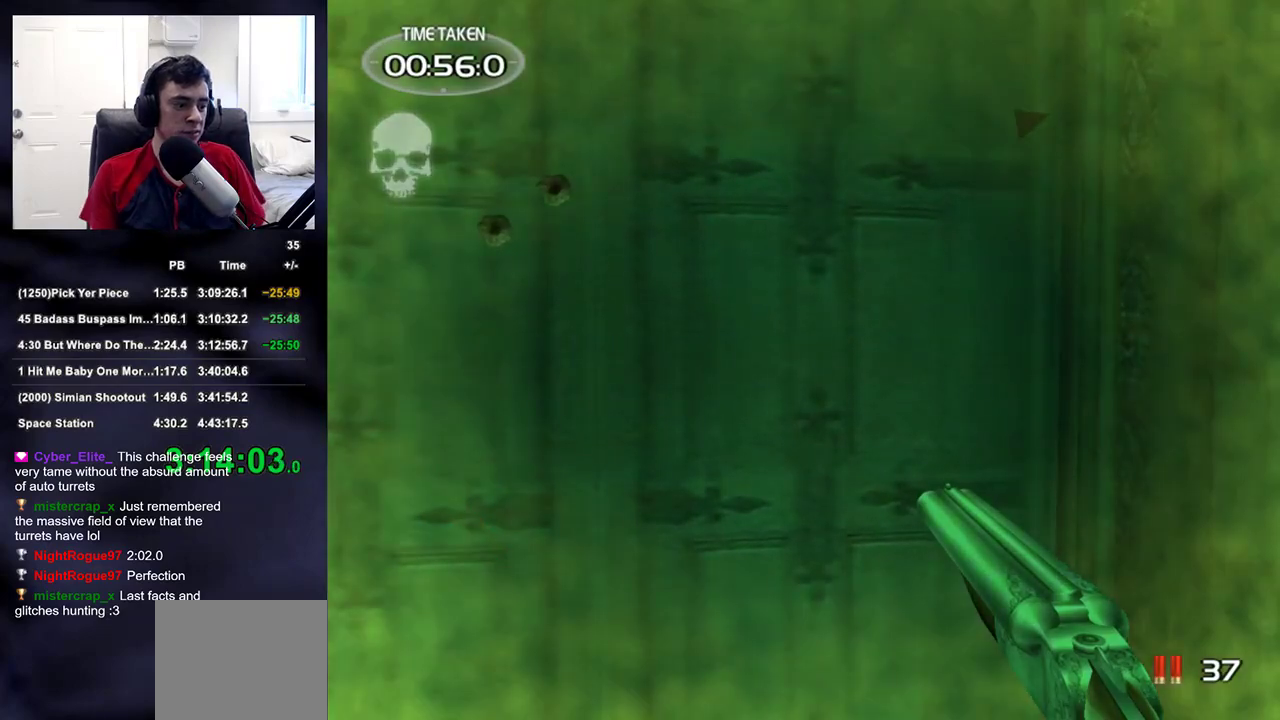
{"buttons": ["CROSS"], "left_stick": "center", "right_stick": "center", "events": [[33, "CROSS", "down"], [100, "CROSS", "up"], [167, "CROSS", "down"], [233, "CROSS", "up"], [317, "CROSS", "down"], [383, "CROSS", "up"], [417, "CROSS", "down"]]}
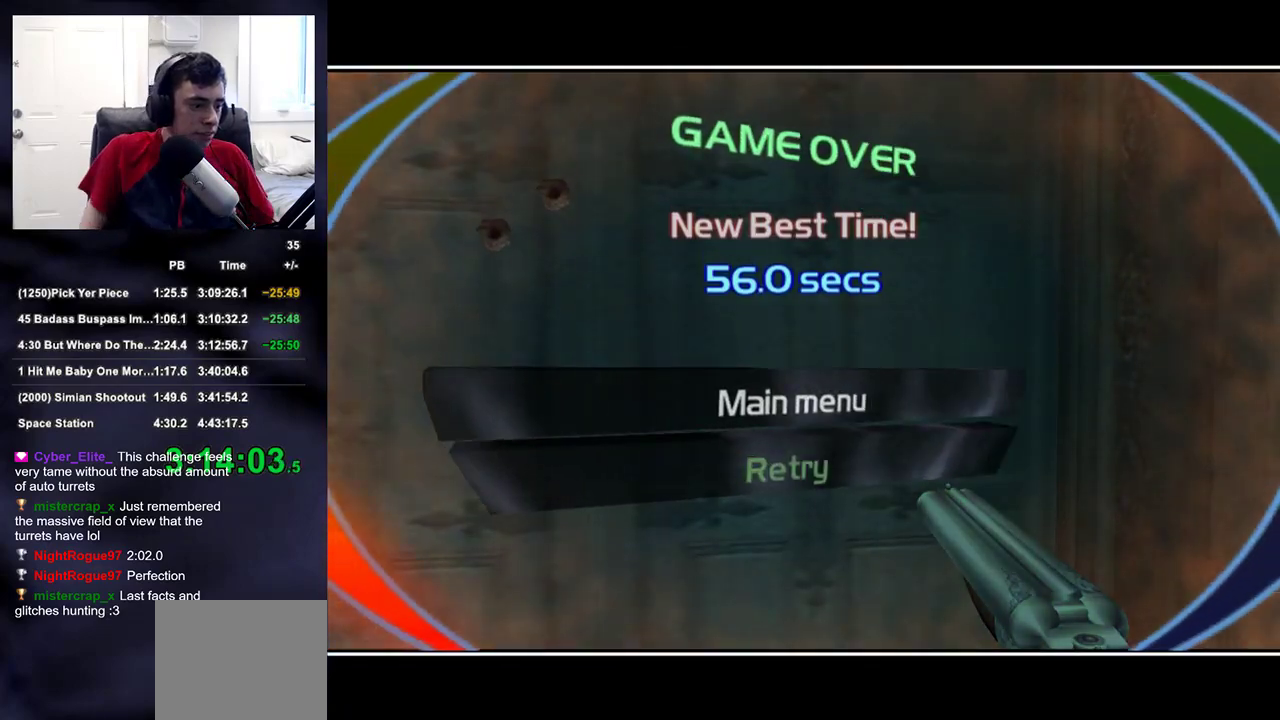
{"buttons": [], "left_stick": "center", "right_stick": "center", "events": [[50, "CROSS", "up"]]}
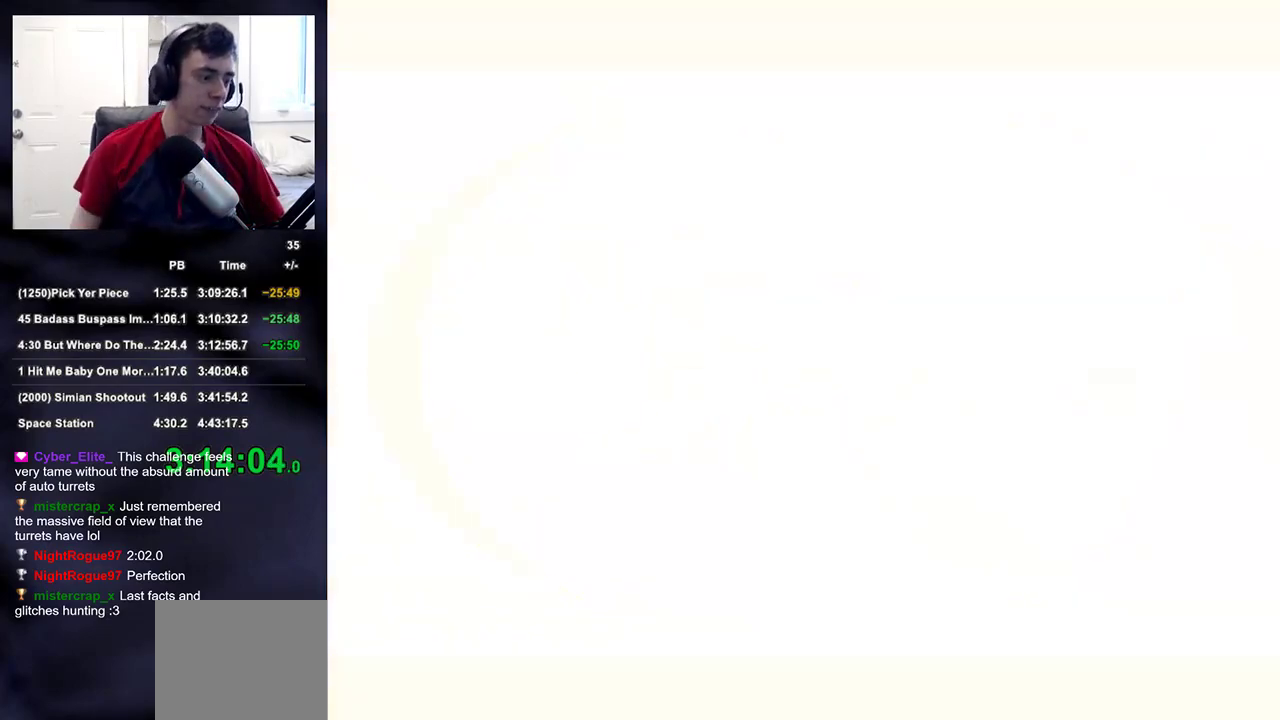
{"buttons": [], "left_stick": "center", "right_stick": "center", "events": []}
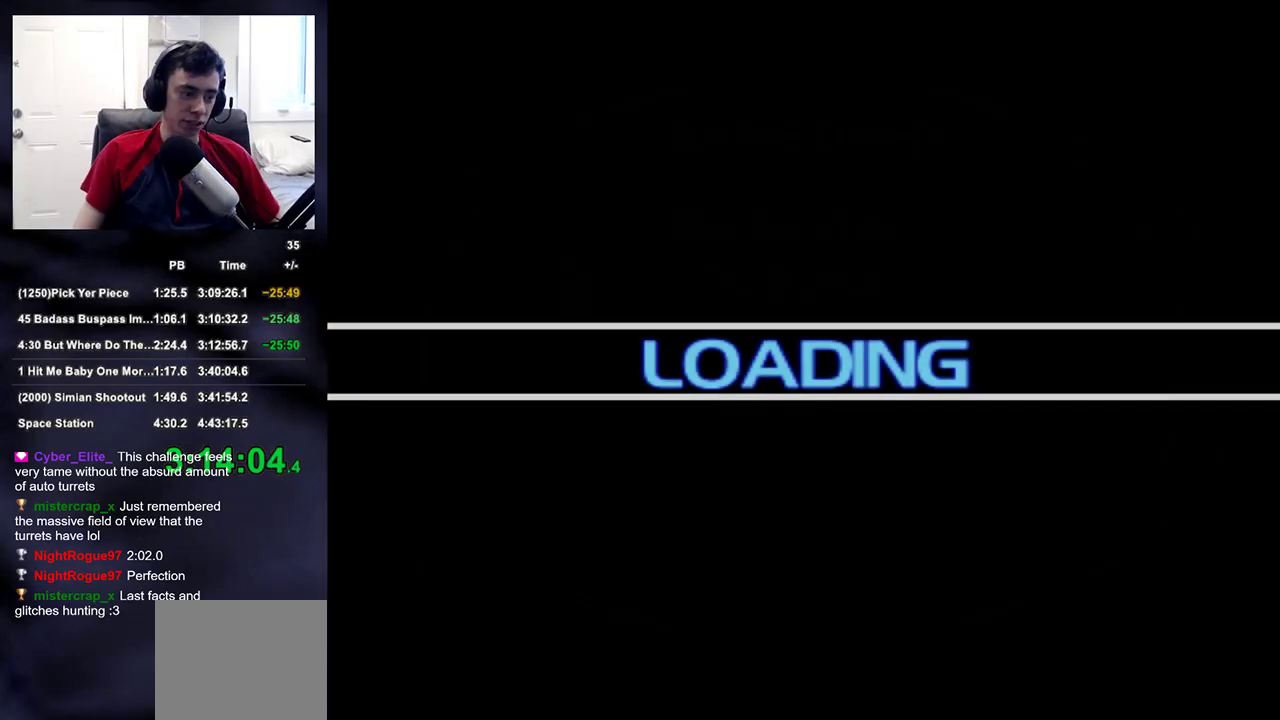
{"buttons": [], "left_stick": "center", "right_stick": "center", "events": []}
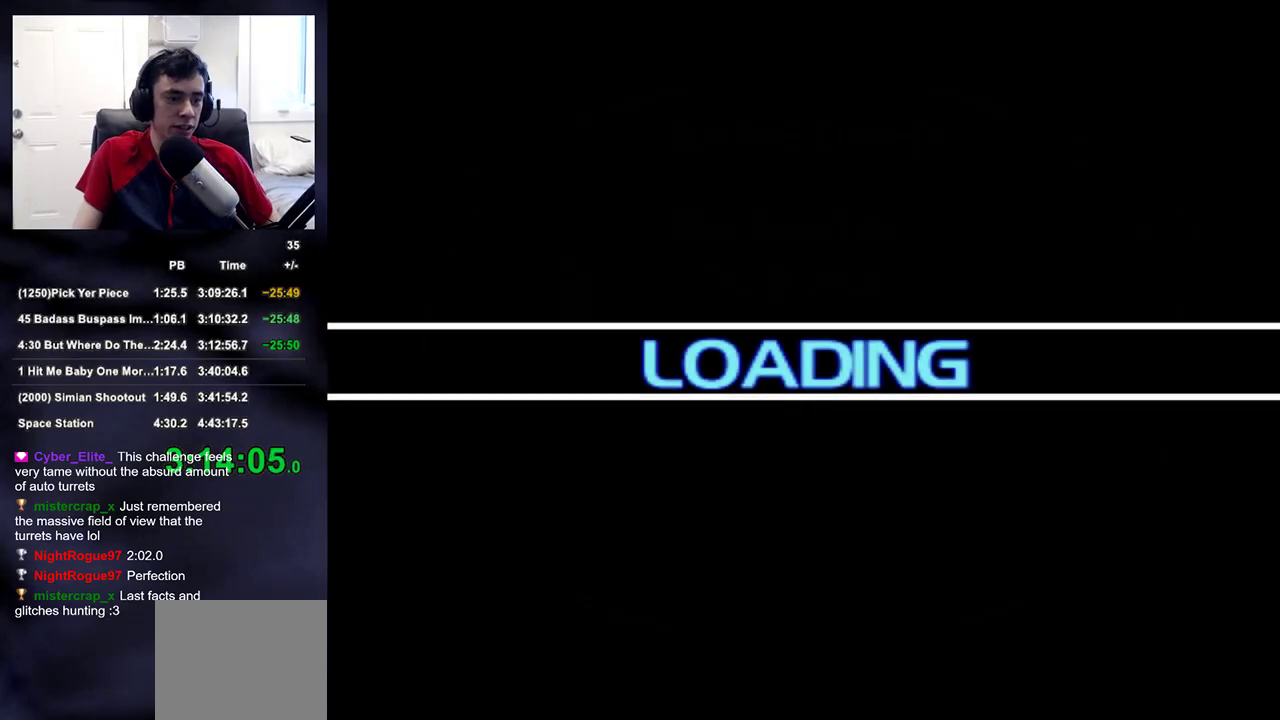
{"buttons": [], "left_stick": "center", "right_stick": "center", "events": []}
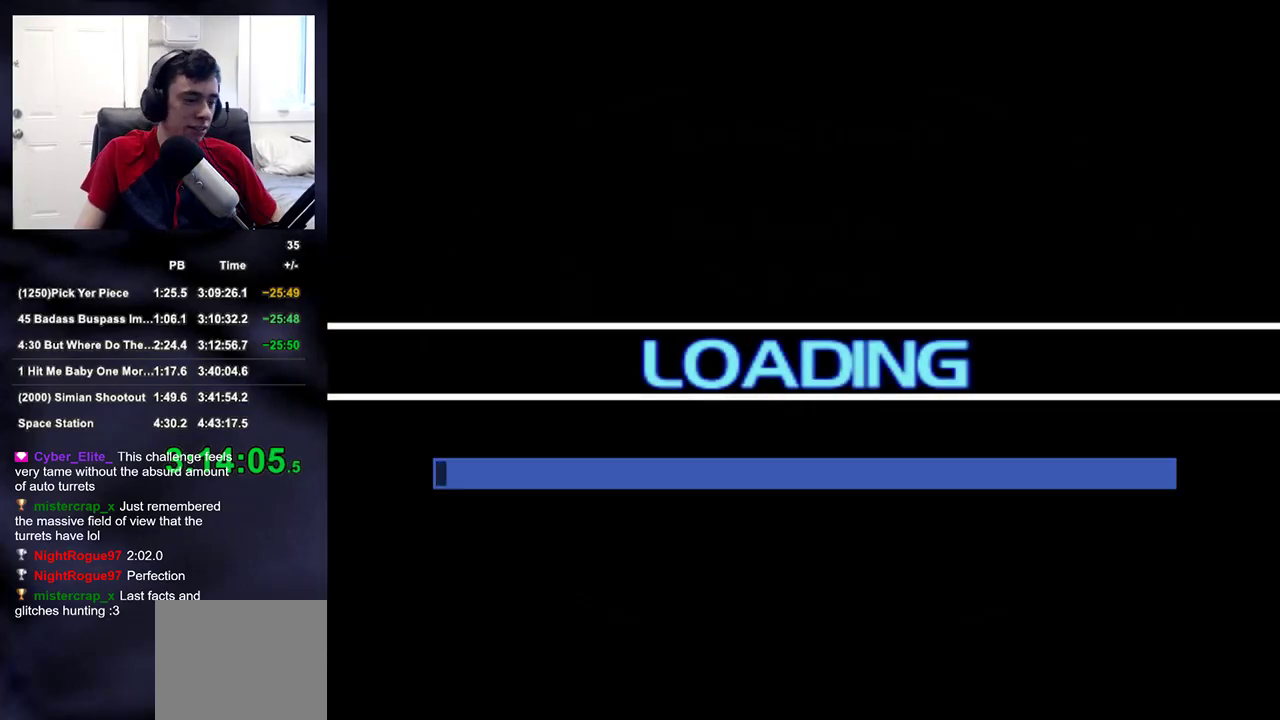
{"buttons": [], "left_stick": "center", "right_stick": "center", "events": []}
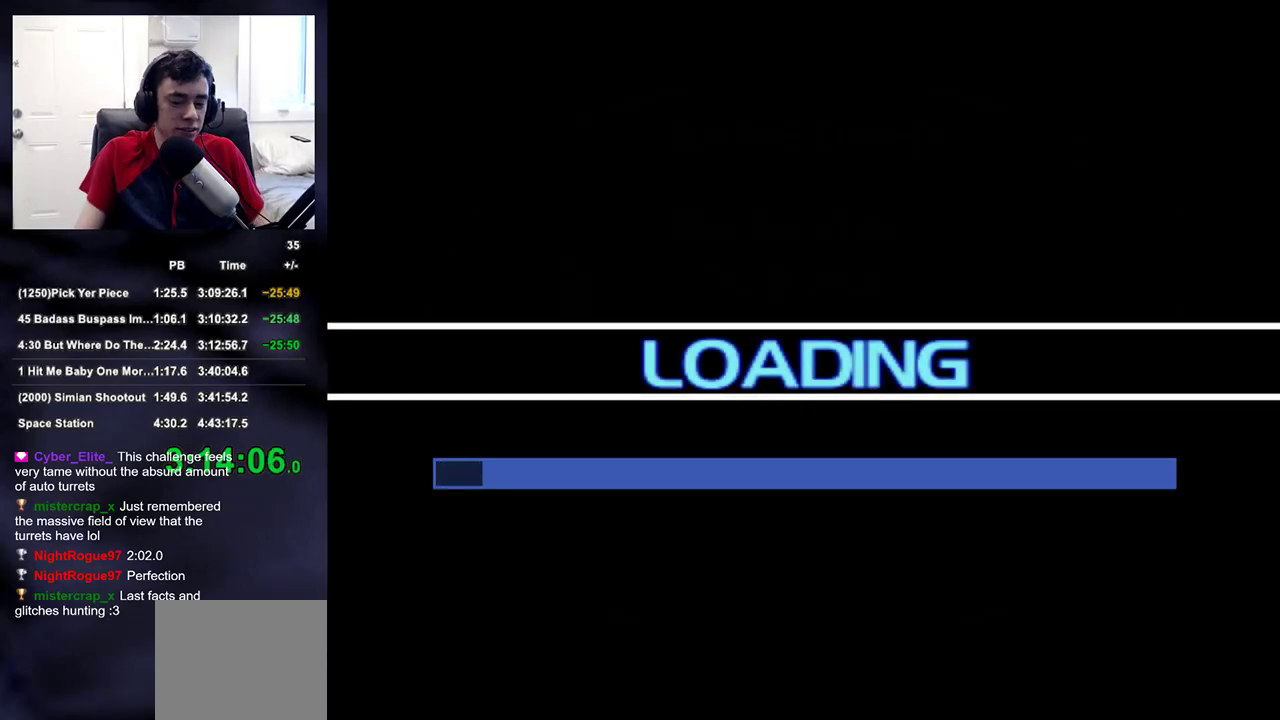
{"buttons": [], "left_stick": "center", "right_stick": "center", "events": []}
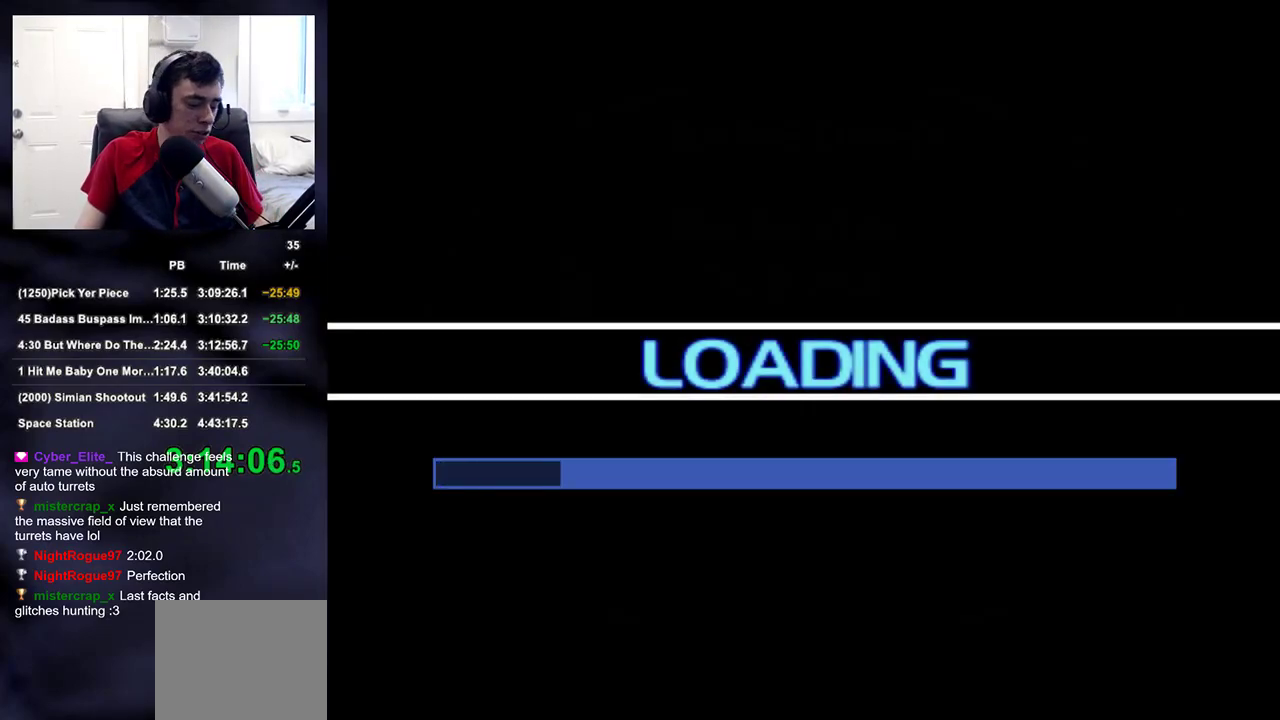
{"buttons": [], "left_stick": "center", "right_stick": "center", "events": []}
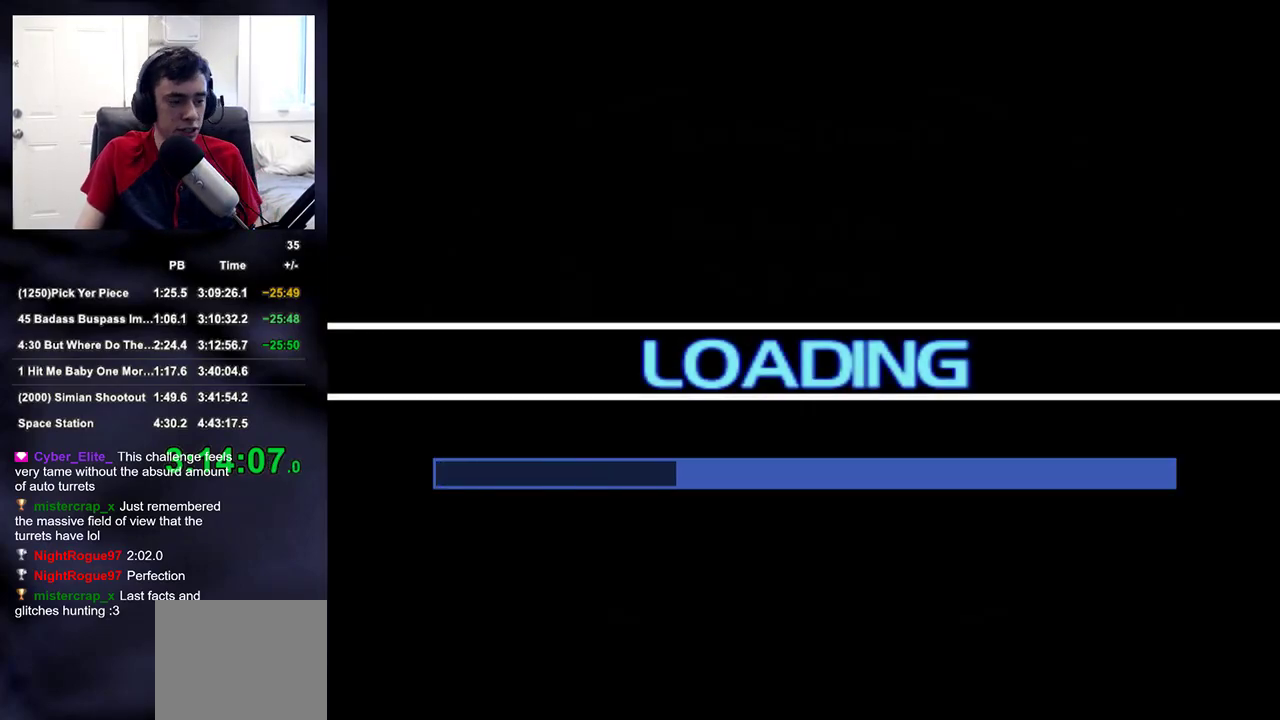
{"buttons": [], "left_stick": "center", "right_stick": "center", "events": []}
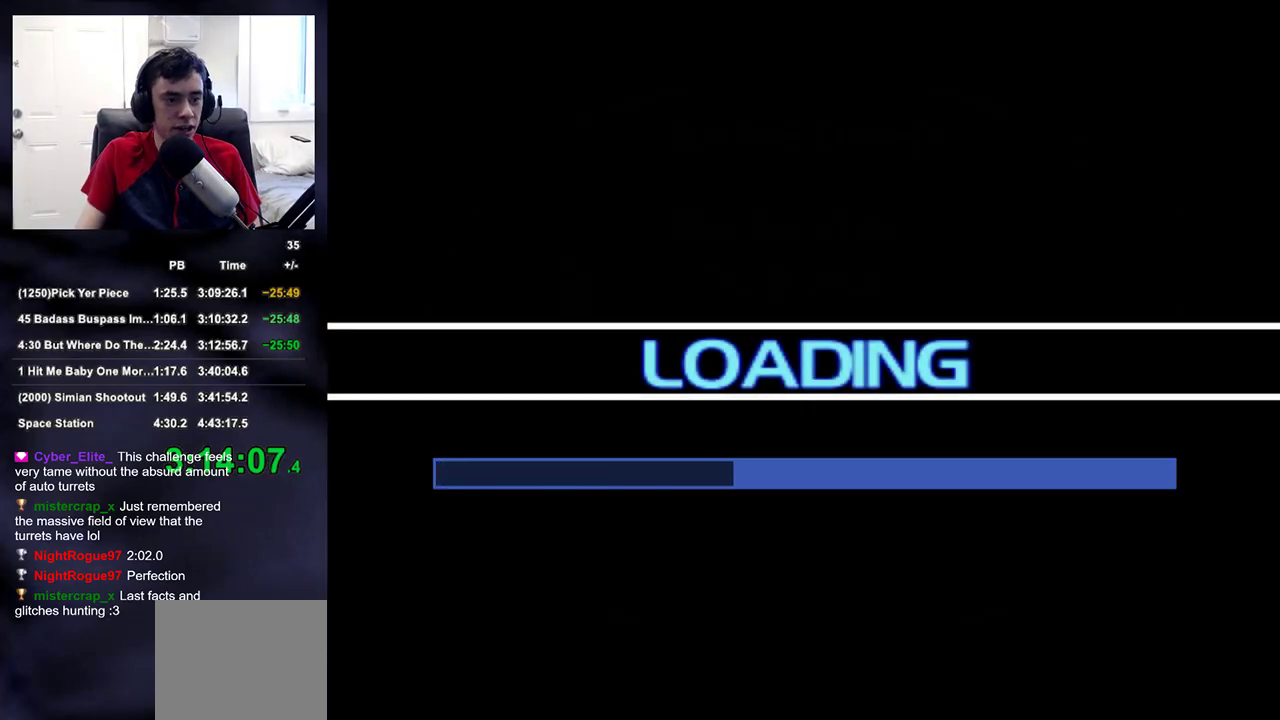
{"buttons": [], "left_stick": "center", "right_stick": "center", "events": []}
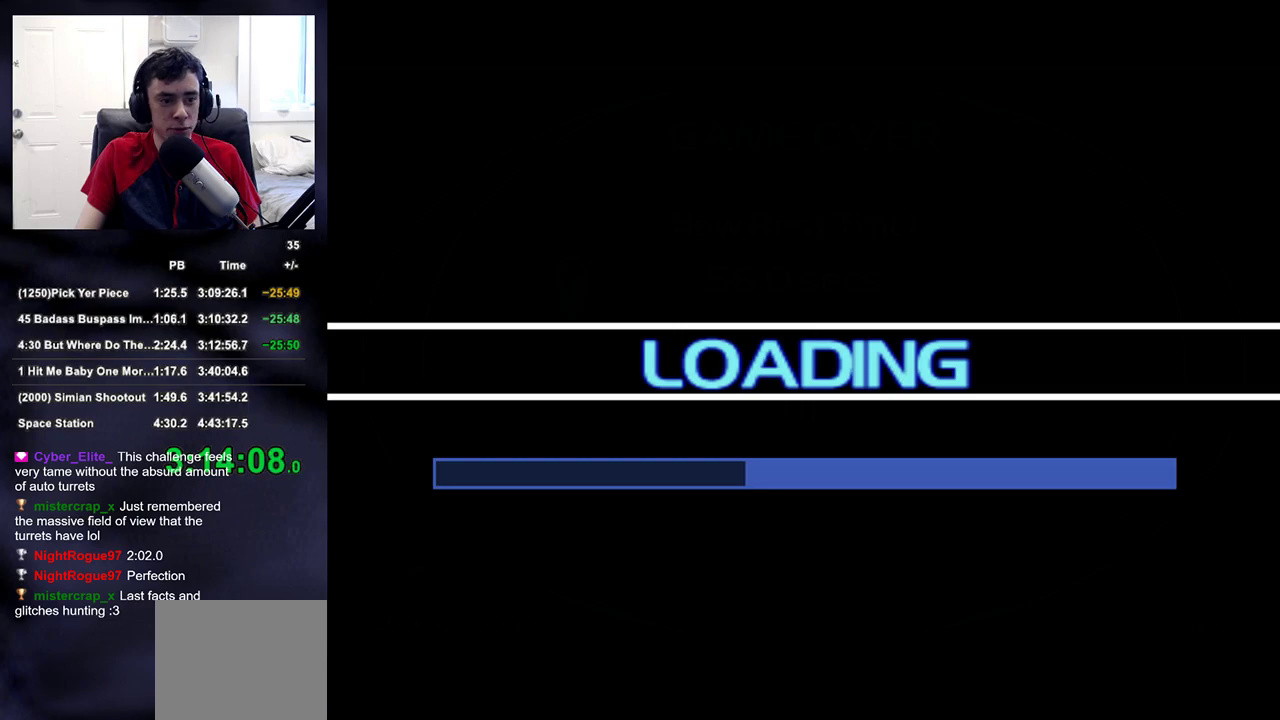
{"buttons": [], "left_stick": "center", "right_stick": "center", "events": []}
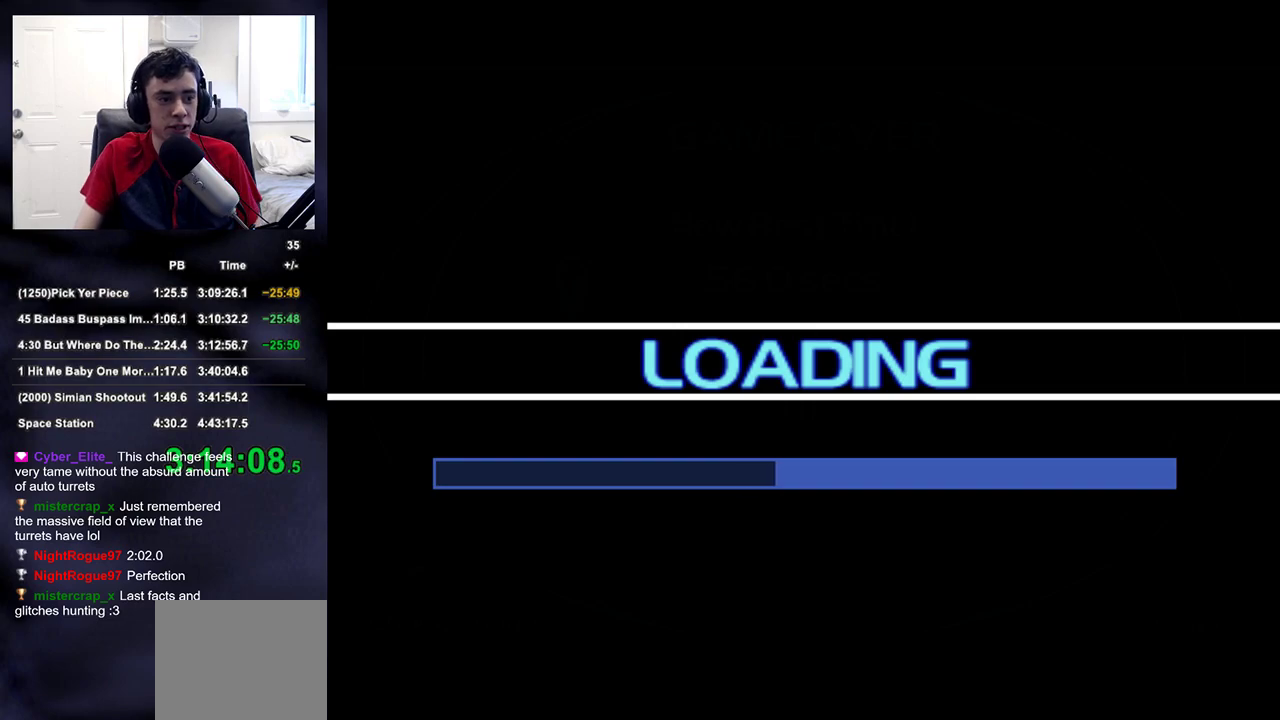
{"buttons": [], "left_stick": "center", "right_stick": "center", "events": []}
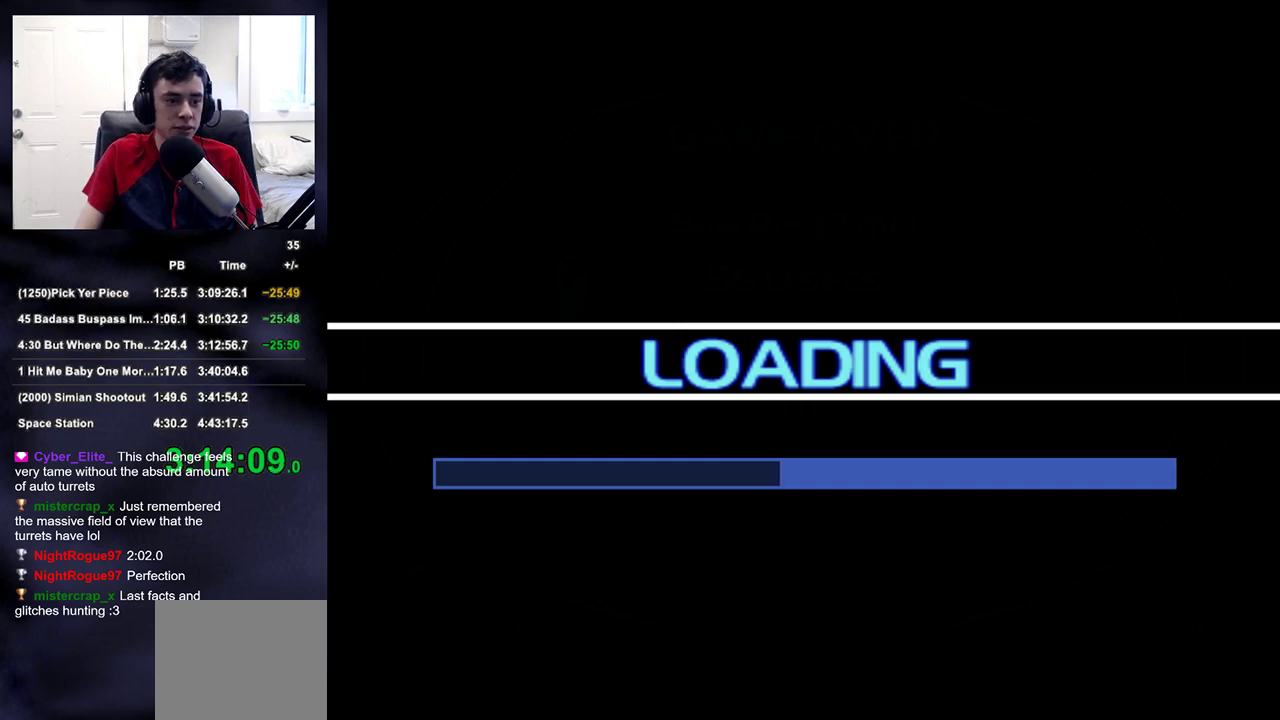
{"buttons": ["CROSS"], "left_stick": "center", "right_stick": "center", "events": [[250, "CROSS", "down"], [333, "CROSS", "up"], [500, "CROSS", "down"]]}
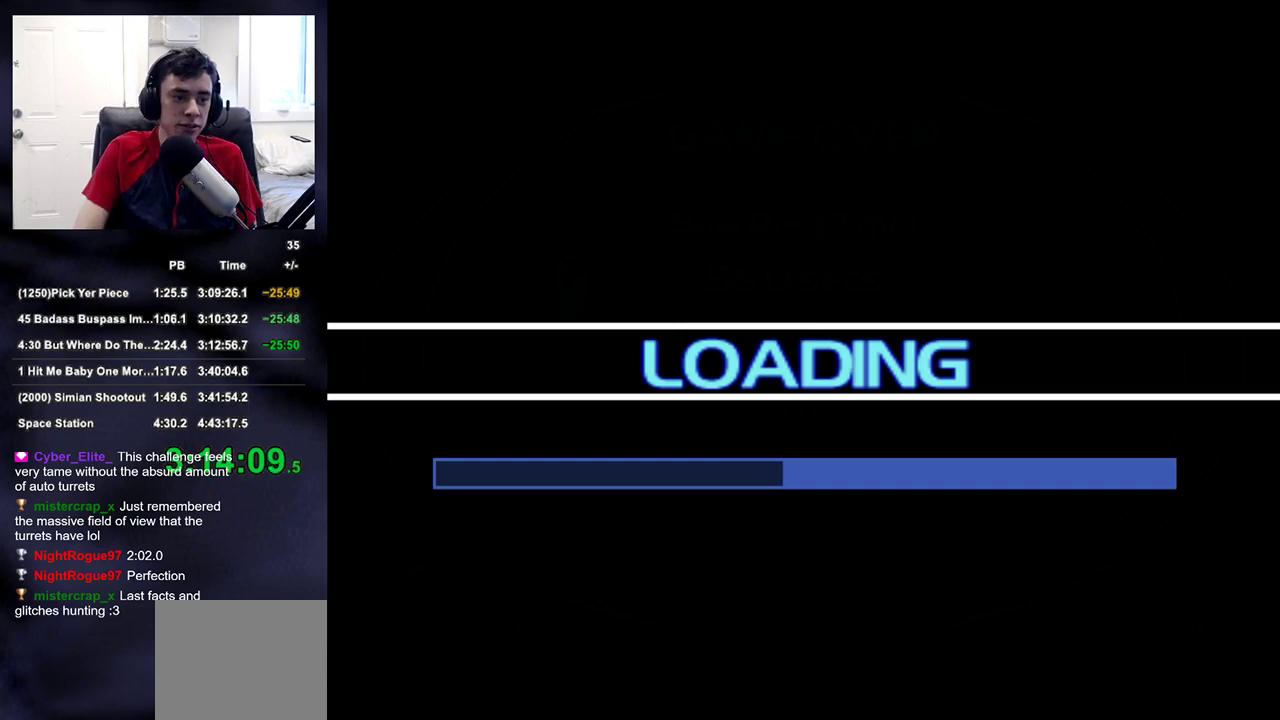
{"buttons": ["CROSS"], "left_stick": "center", "right_stick": "center", "events": [[100, "CROSS", "up"], [317, "CROSS", "down"], [483, "CROSS", "up"], [500, "CROSS", "down"]]}
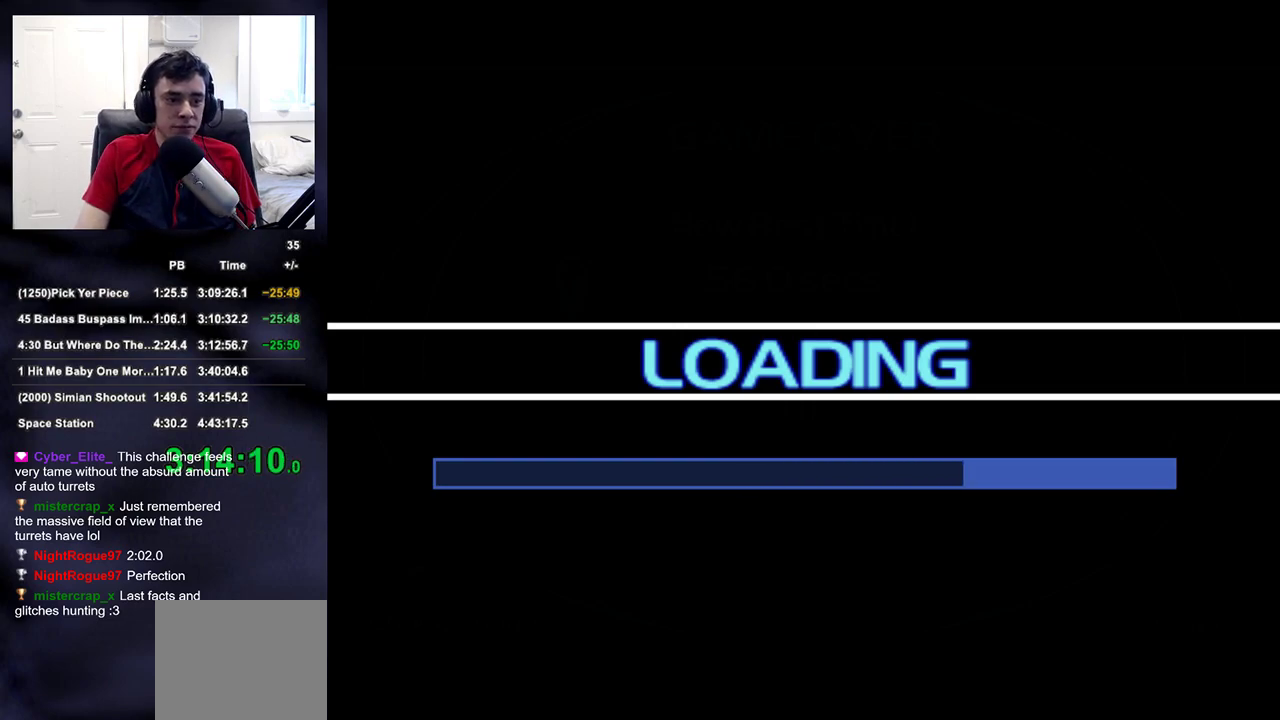
{"buttons": [], "left_stick": "center", "right_stick": "center", "events": [[233, "CROSS", "up"], [367, "CROSS", "down"], [483, "CROSS", "up"]]}
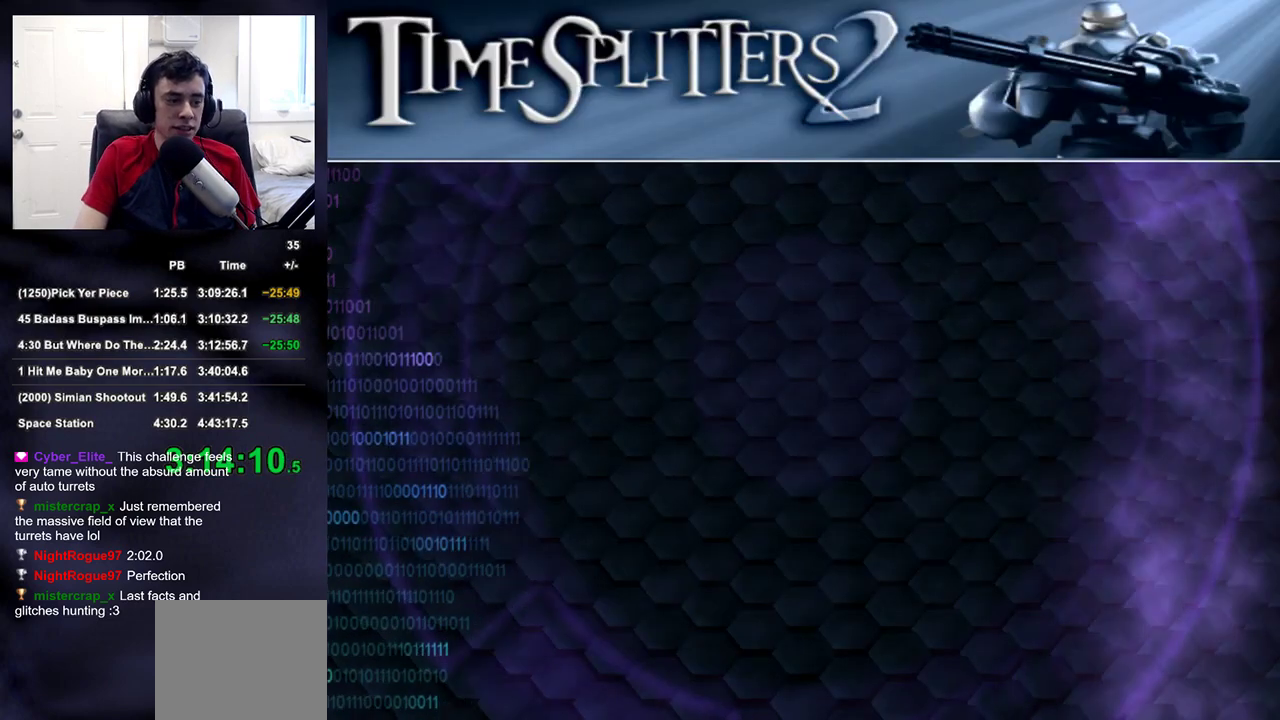
{"buttons": [], "left_stick": "center", "right_stick": "center", "events": [[117, "CROSS", "down"], [183, "CROSS", "up"], [250, "CROSS", "down"], [317, "CROSS", "up"], [400, "CROSS", "down"], [467, "CROSS", "up"]]}
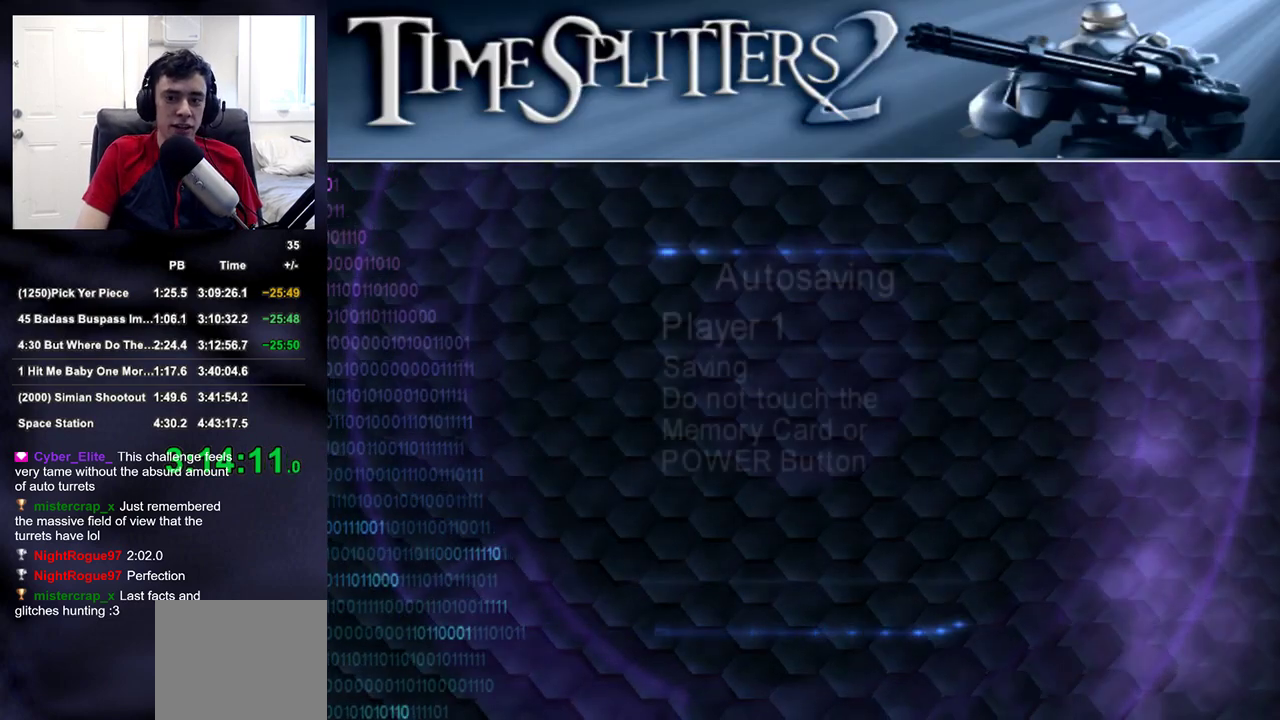
{"buttons": ["CROSS"], "left_stick": "center", "right_stick": "center", "events": [[50, "CROSS", "down"], [117, "CROSS", "up"], [183, "CROSS", "down"], [283, "CROSS", "up"], [350, "CROSS", "down"], [383, "CROSS", "up"], [450, "CROSS", "down"]]}
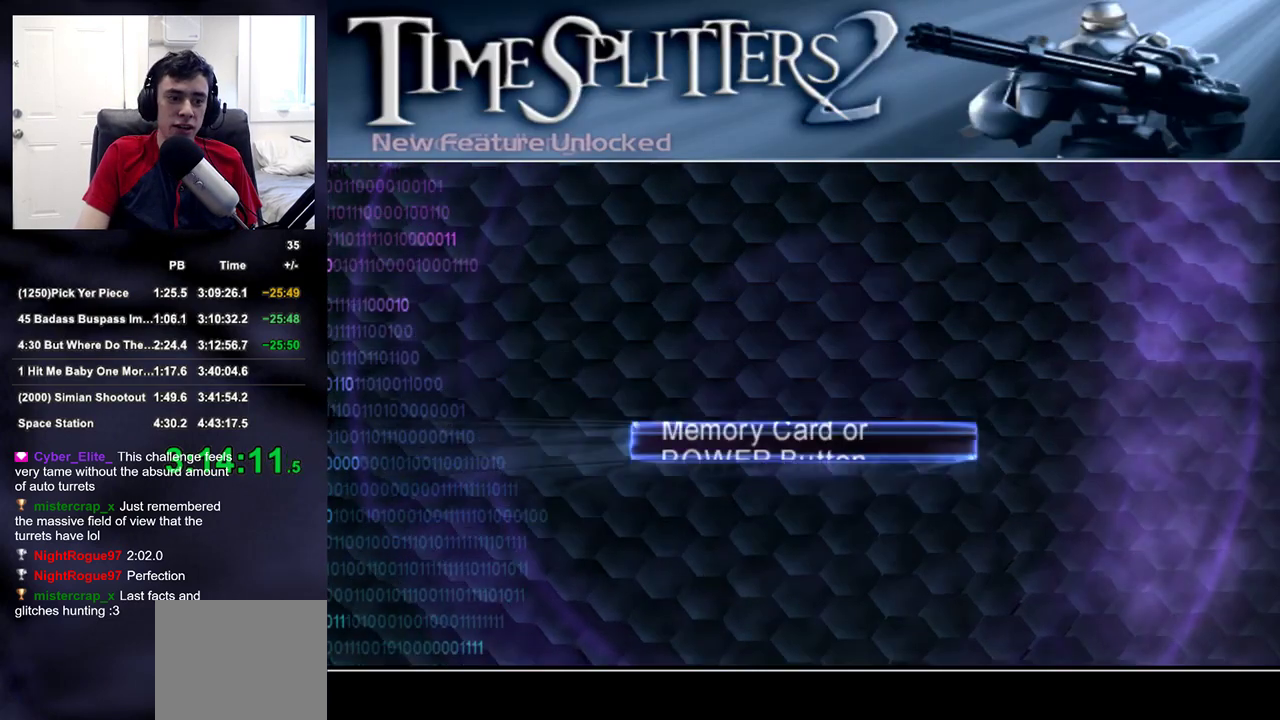
{"buttons": [], "left_stick": "center", "right_stick": "center", "events": [[17, "CROSS", "up"], [67, "CROSS", "down"], [167, "CROSS", "up"], [200, "CROSS", "down"], [283, "CROSS", "up"]]}
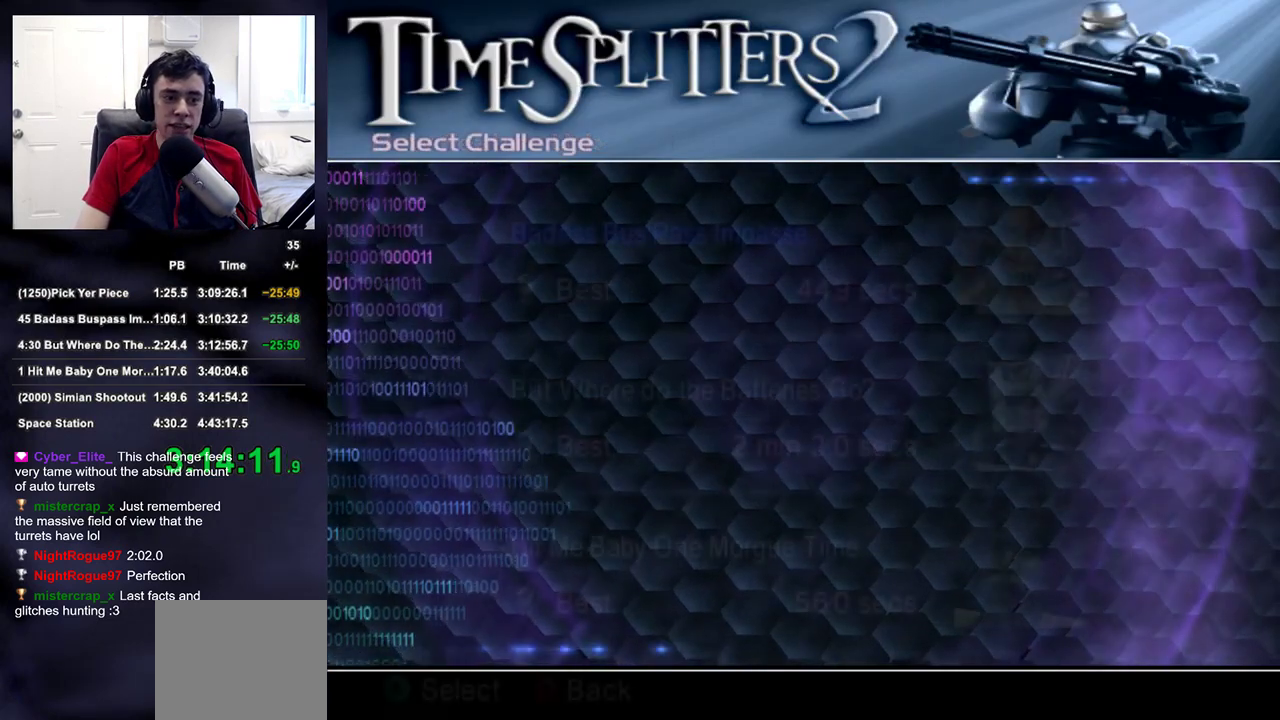
{"buttons": [], "left_stick": "center", "right_stick": "center", "events": [[250, "CIRCLE", "down"], [350, "CIRCLE", "up"], [433, "CIRCLE", "down"], [500, "CIRCLE", "up"]]}
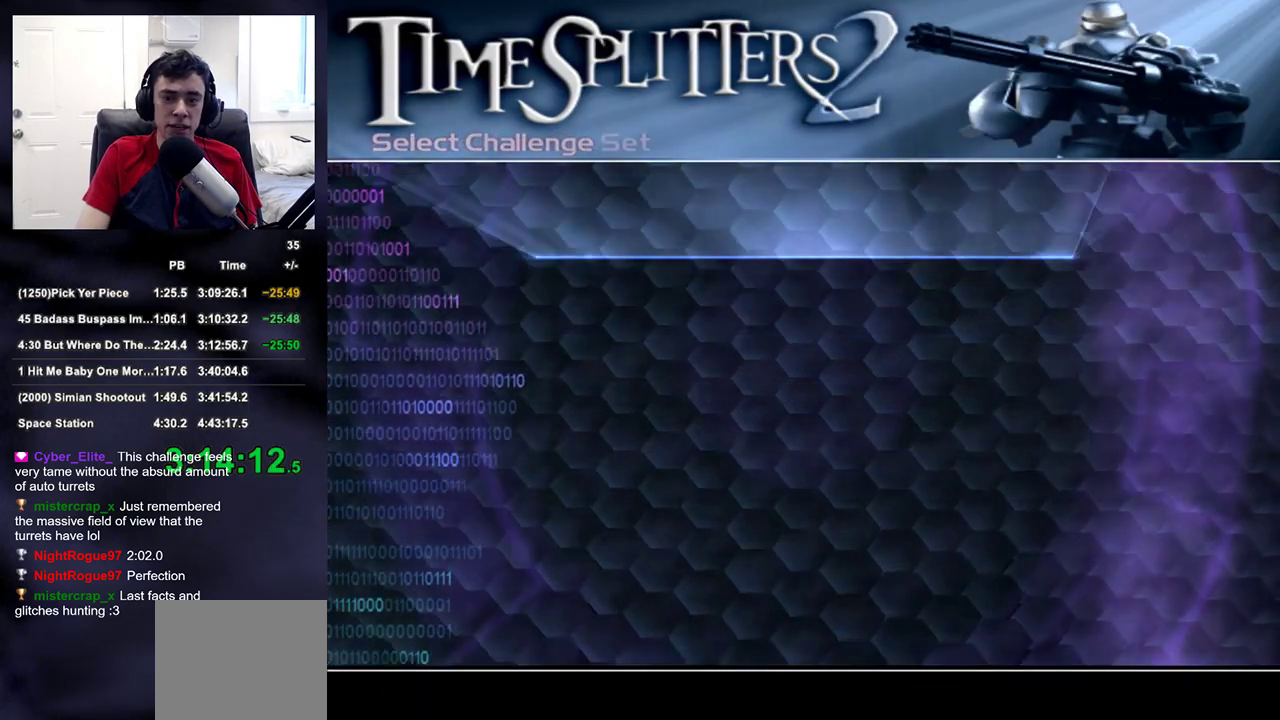
{"buttons": [], "left_stick": "center", "right_stick": "center", "events": []}
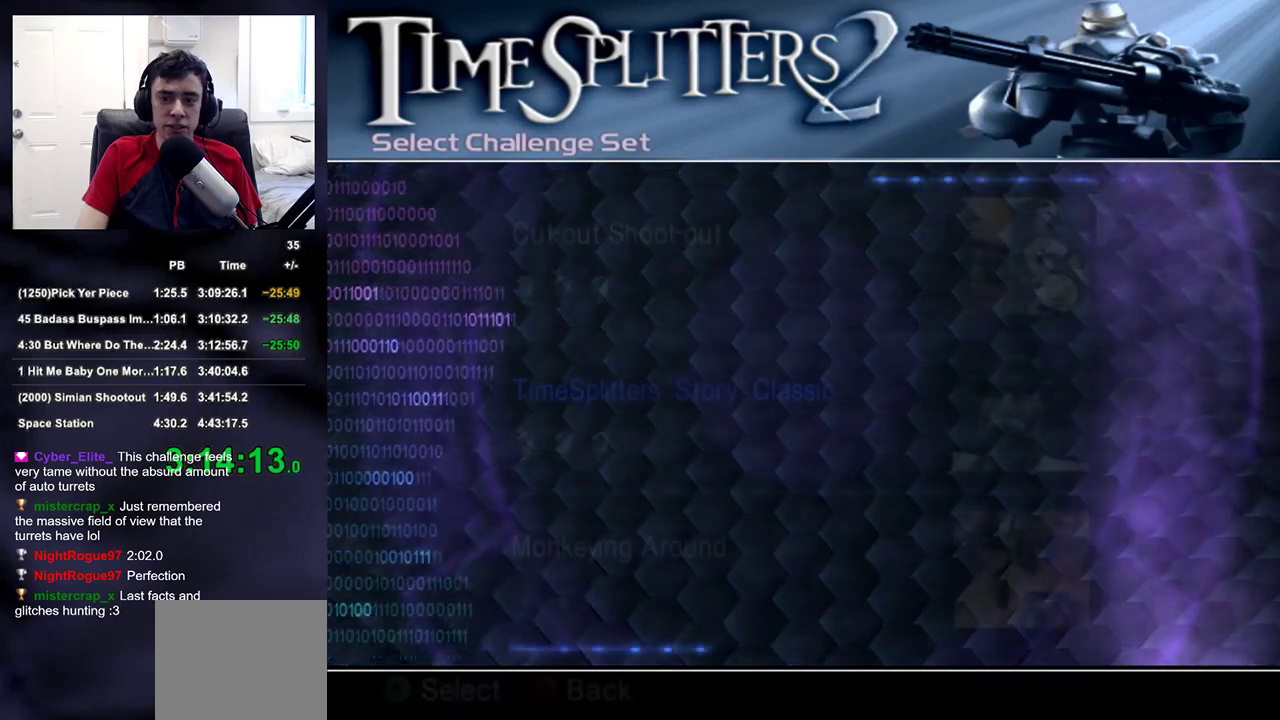
{"buttons": [], "left_stick": "center", "right_stick": "center", "events": [[233, "DPAD_DOWN", "down"], [317, "DPAD_DOWN", "up"], [333, "CROSS", "down"], [383, "CROSS", "up"], [450, "CROSS", "down"], [500, "CROSS", "up"]]}
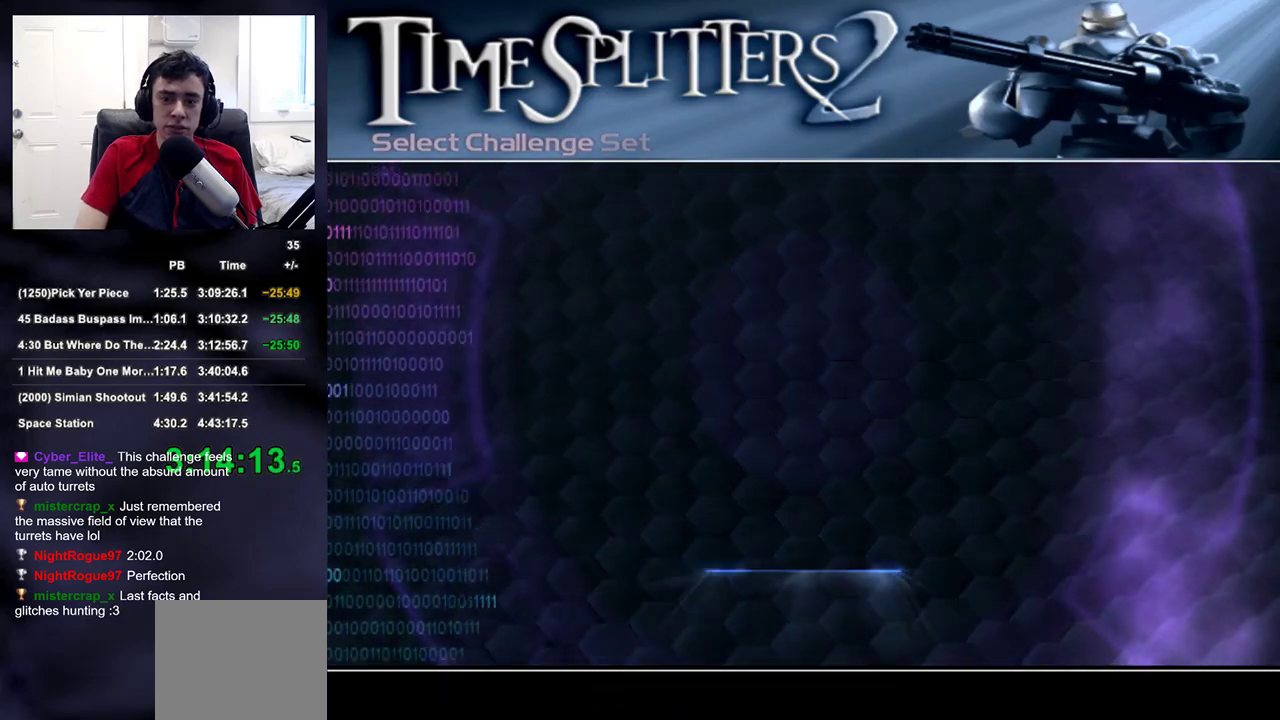
{"buttons": ["CROSS"], "left_stick": "center", "right_stick": "center", "events": [[67, "CROSS", "down"], [133, "CROSS", "up"], [200, "CROSS", "down"], [233, "CROSS", "up"], [450, "CROSS", "down"]]}
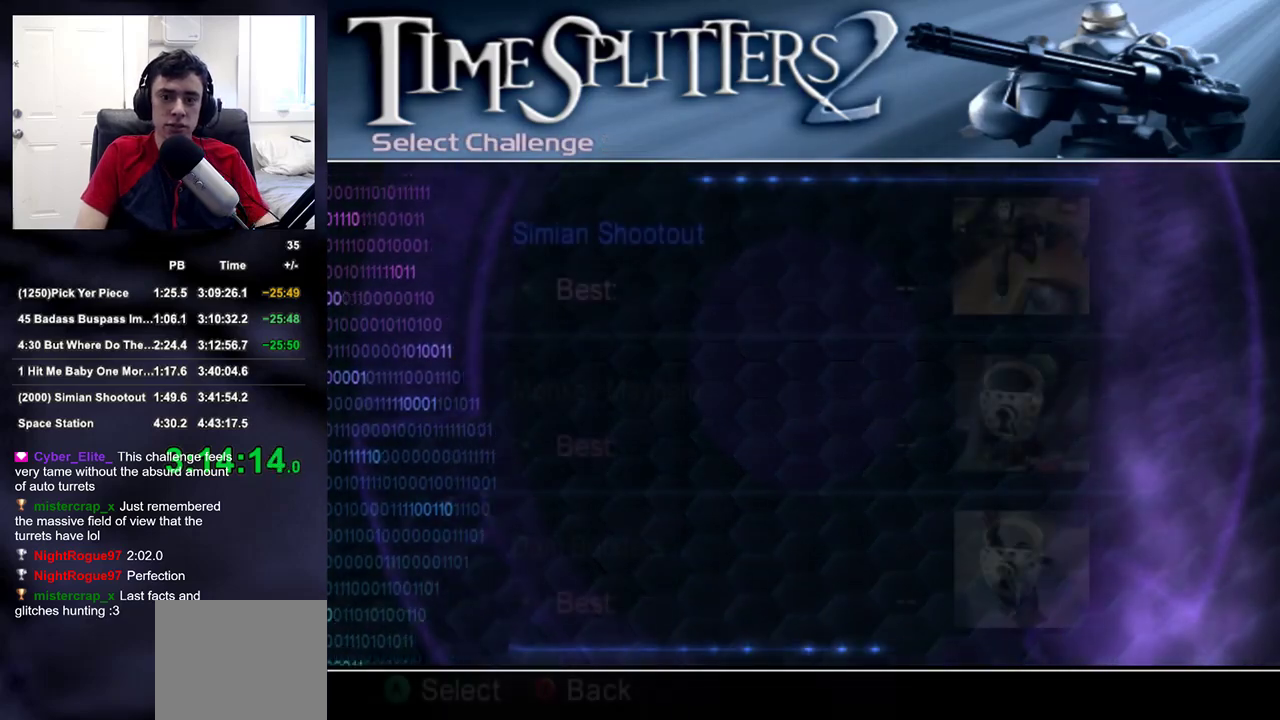
{"buttons": ["CROSS"], "left_stick": "center", "right_stick": "center", "events": [[17, "CROSS", "up"], [67, "CROSS", "down"], [133, "CROSS", "up"], [200, "CROSS", "down"], [267, "CROSS", "up"], [350, "CROSS", "down"], [417, "CROSS", "up"], [483, "CROSS", "down"]]}
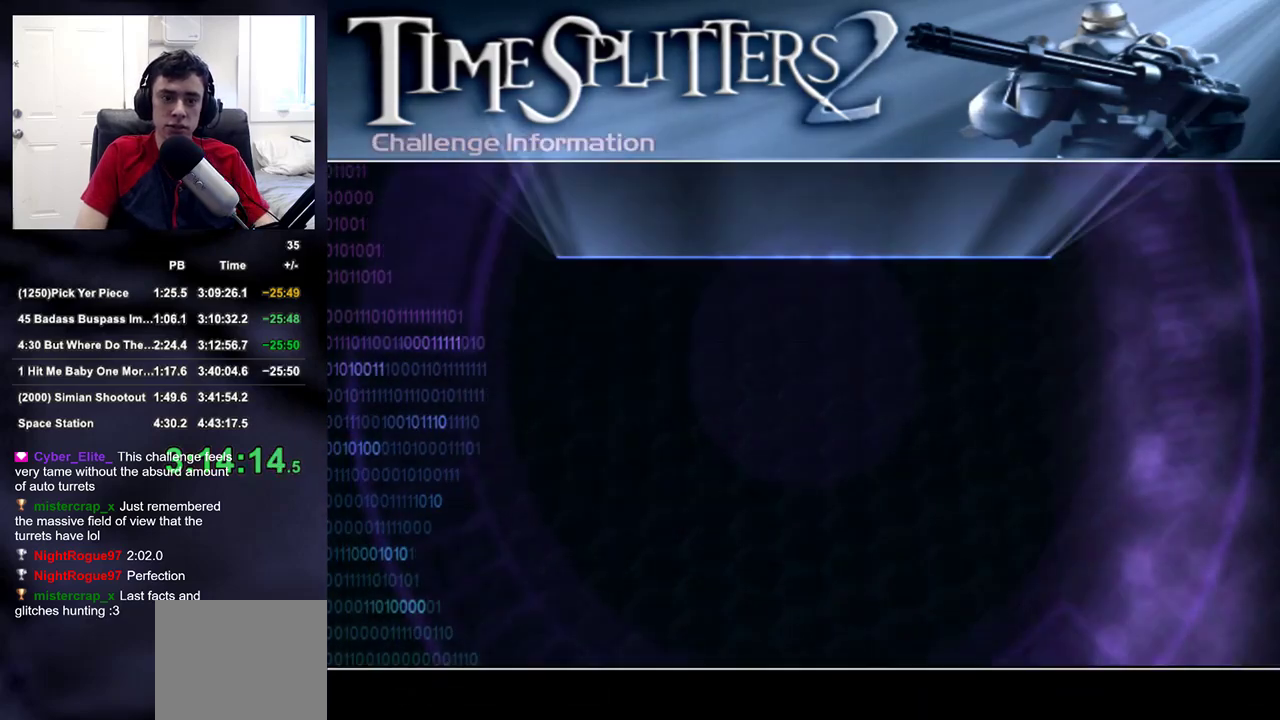
{"buttons": [], "left_stick": "center", "right_stick": "center", "events": [[67, "CROSS", "up"], [133, "CROSS", "down"], [183, "CROSS", "up"], [250, "CROSS", "down"], [300, "CROSS", "up"], [400, "CROSS", "down"], [467, "CROSS", "up"]]}
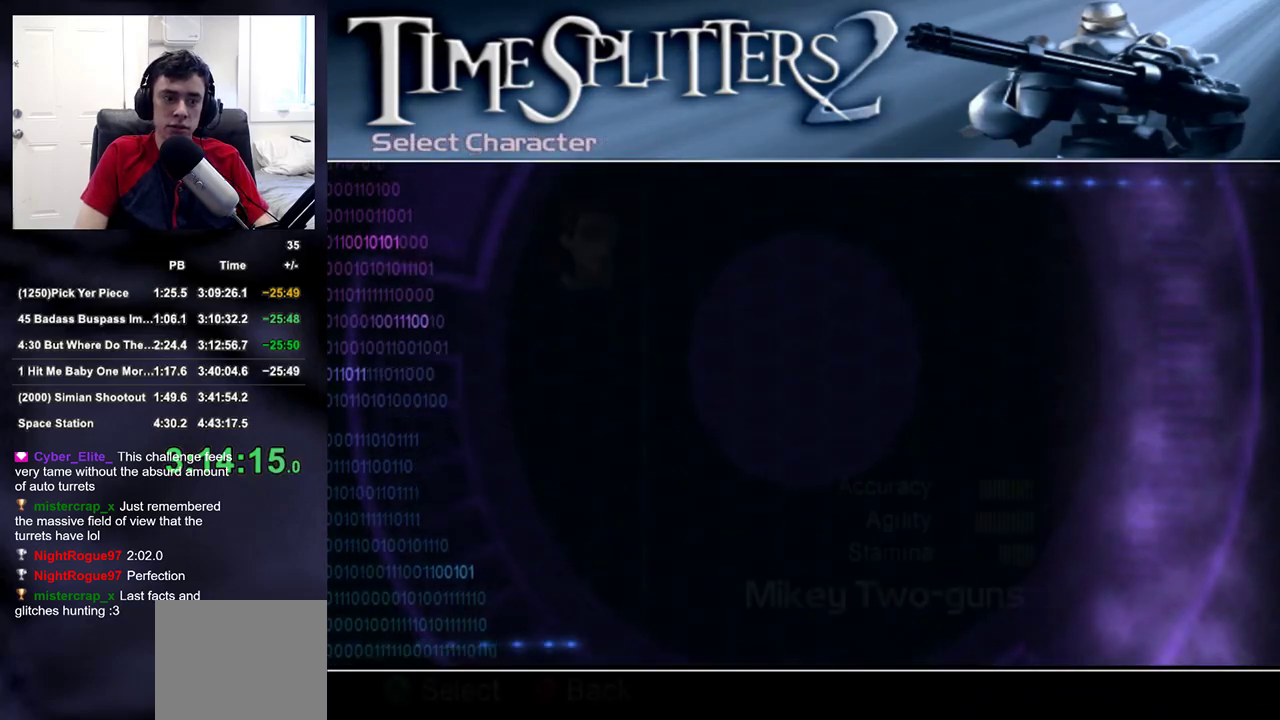
{"buttons": ["CROSS"], "left_stick": "center", "right_stick": "center", "events": [[50, "CROSS", "down"], [100, "CROSS", "up"], [183, "CROSS", "down"], [250, "CROSS", "up"], [317, "CROSS", "down"], [383, "CROSS", "up"], [450, "CROSS", "down"]]}
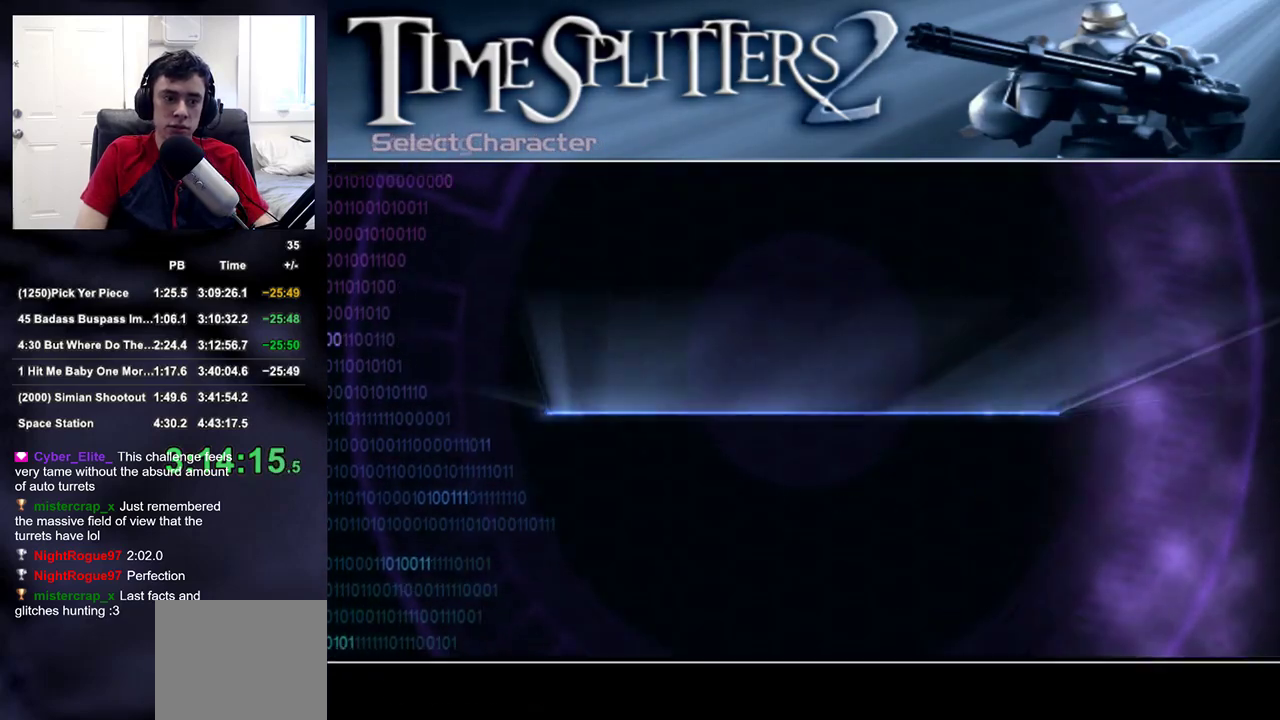
{"buttons": [], "left_stick": "center", "right_stick": "center", "events": [[17, "CROSS", "up"], [67, "CROSS", "down"], [150, "CROSS", "up"]]}